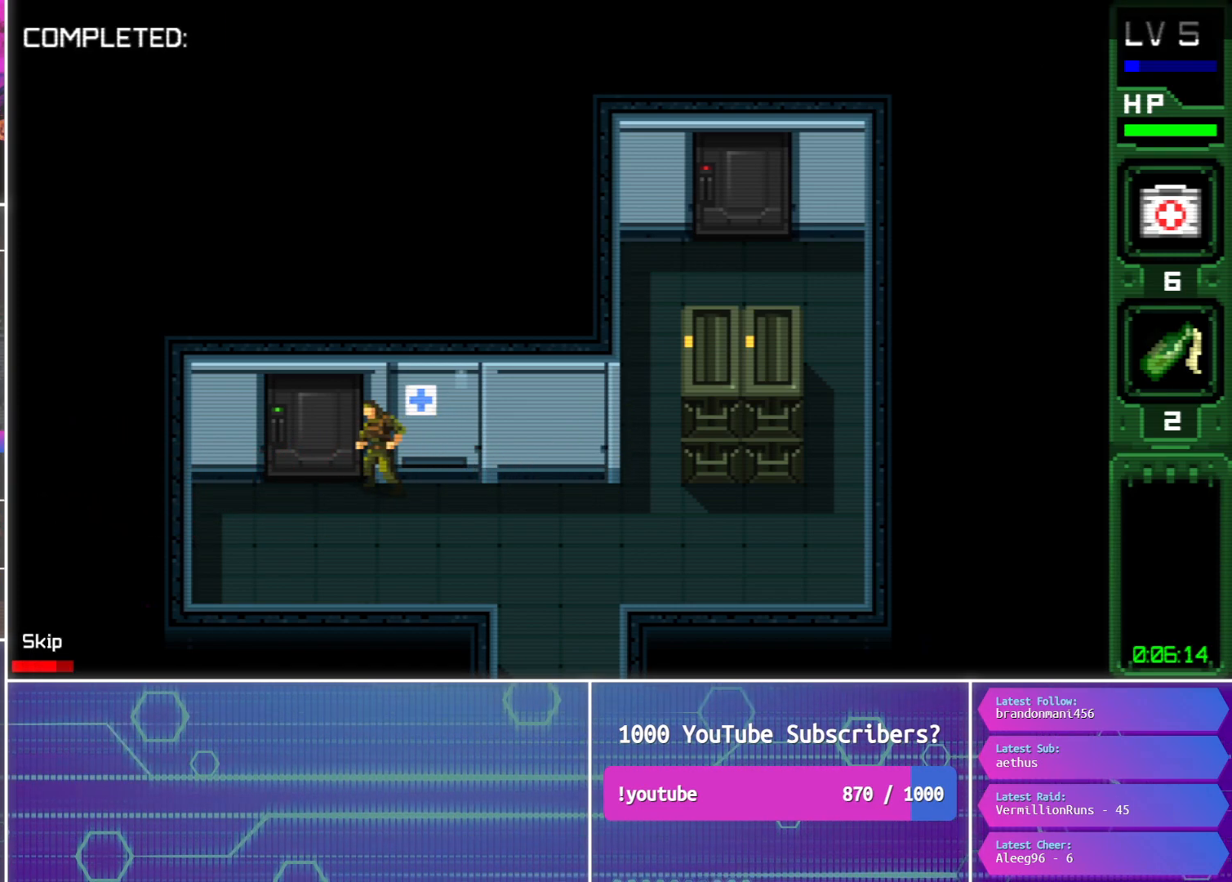
Gameplay with a controller (PlayStation layout); each line is a JSON object with the inputs held at the frame after it. "events" lists button and stick changes between this image and that frame as [ms after this image, input, new state], when the widget could be followed in between. Not read: left_stick right_stick.
{"buttons": ["CIRCLE", "DPAD_RIGHT"], "events": []}
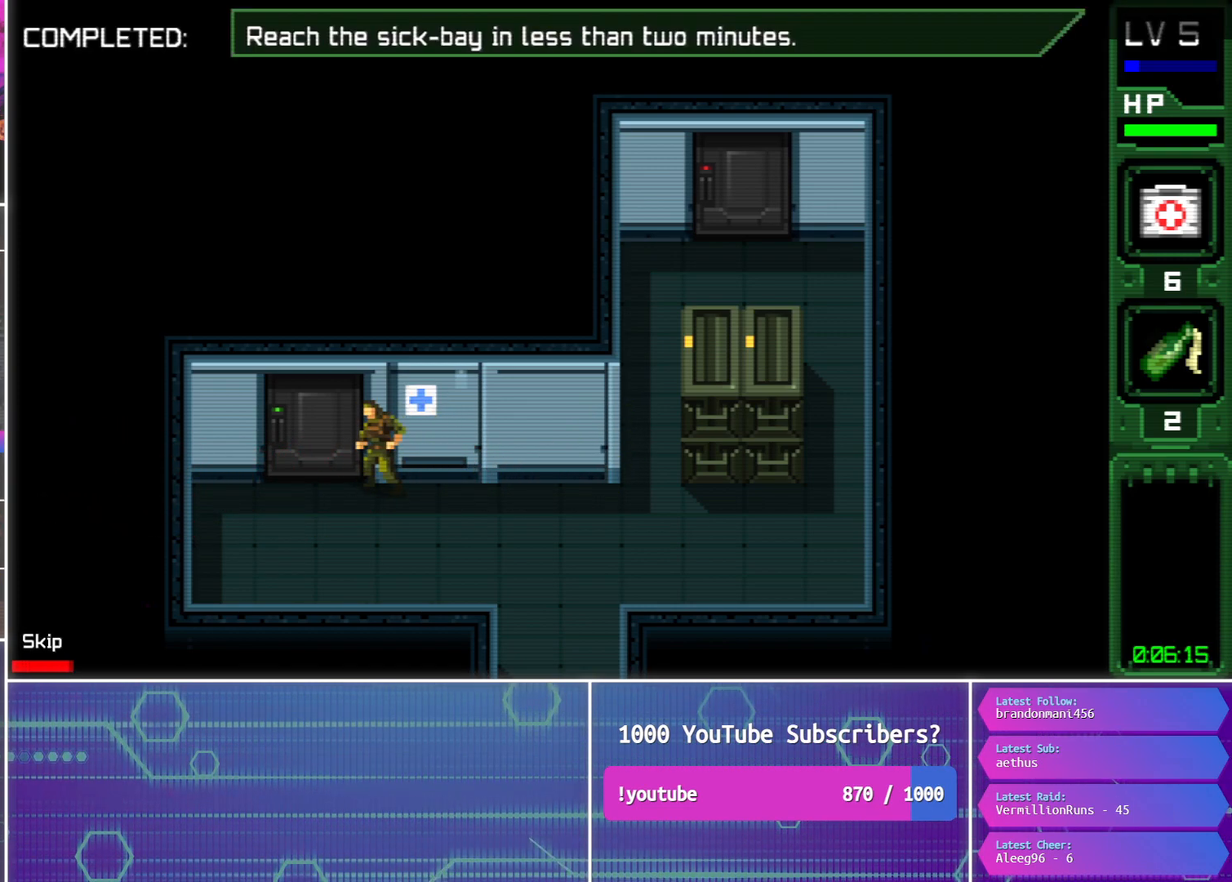
{"buttons": ["CIRCLE", "DPAD_RIGHT"], "events": []}
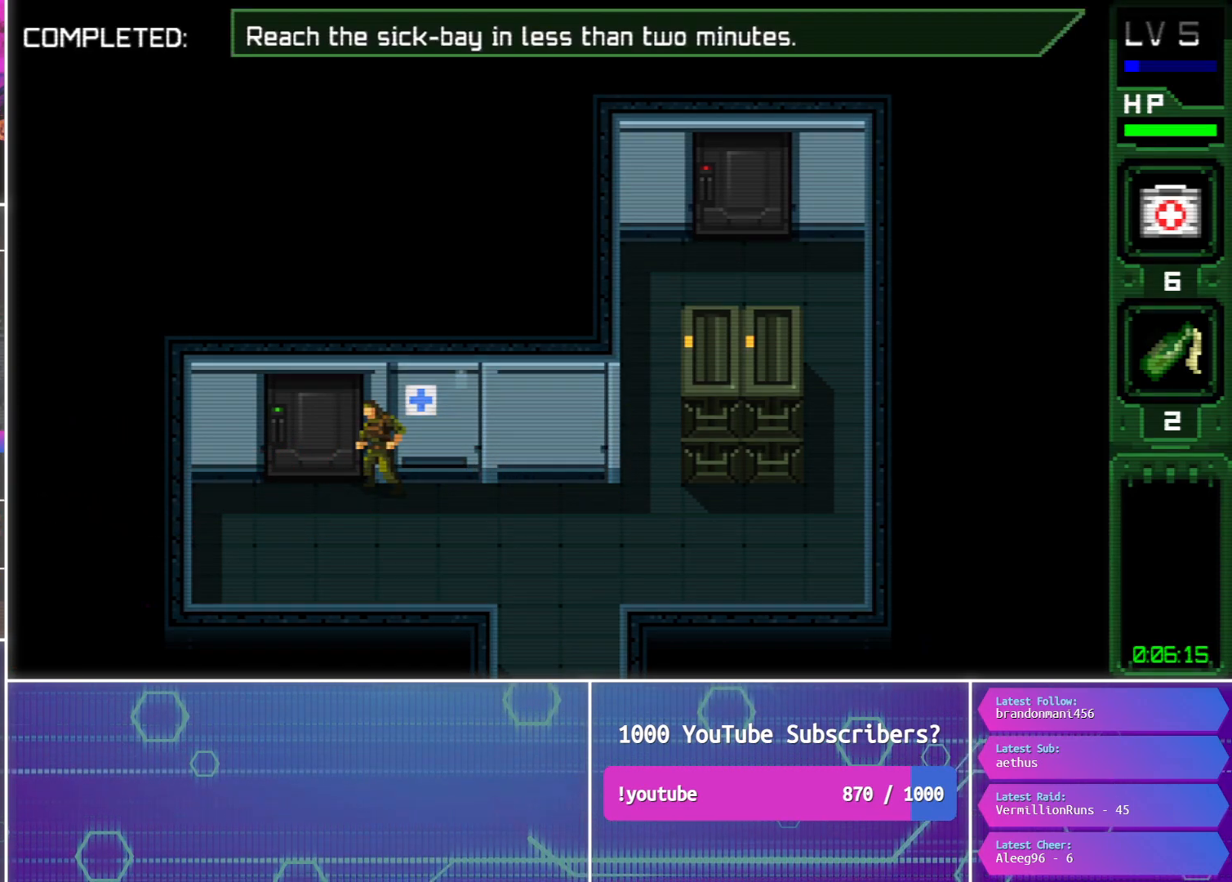
{"buttons": ["CROSS", "CIRCLE", "DPAD_RIGHT"], "events": [[483, "CROSS", "down"]]}
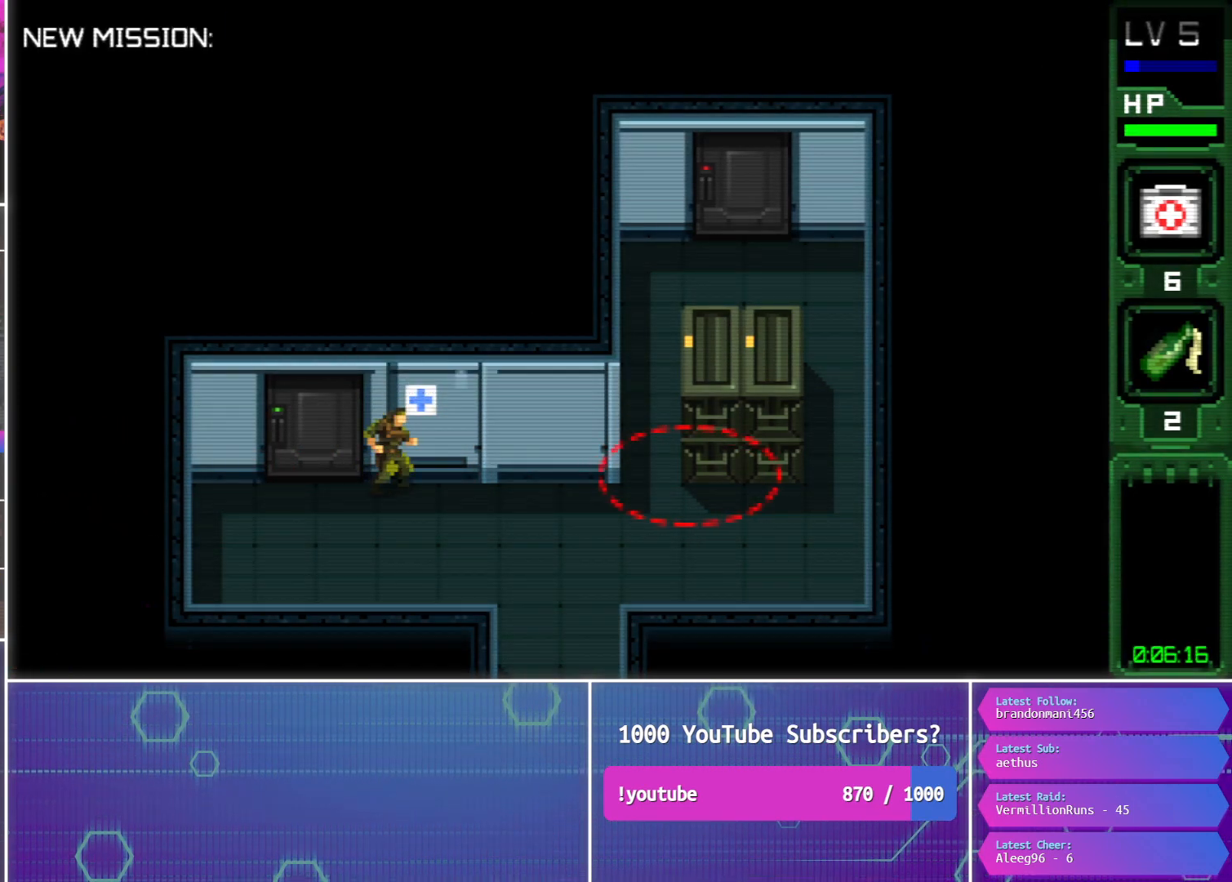
{"buttons": ["CIRCLE", "DPAD_RIGHT"], "events": [[100, "CROSS", "up"]]}
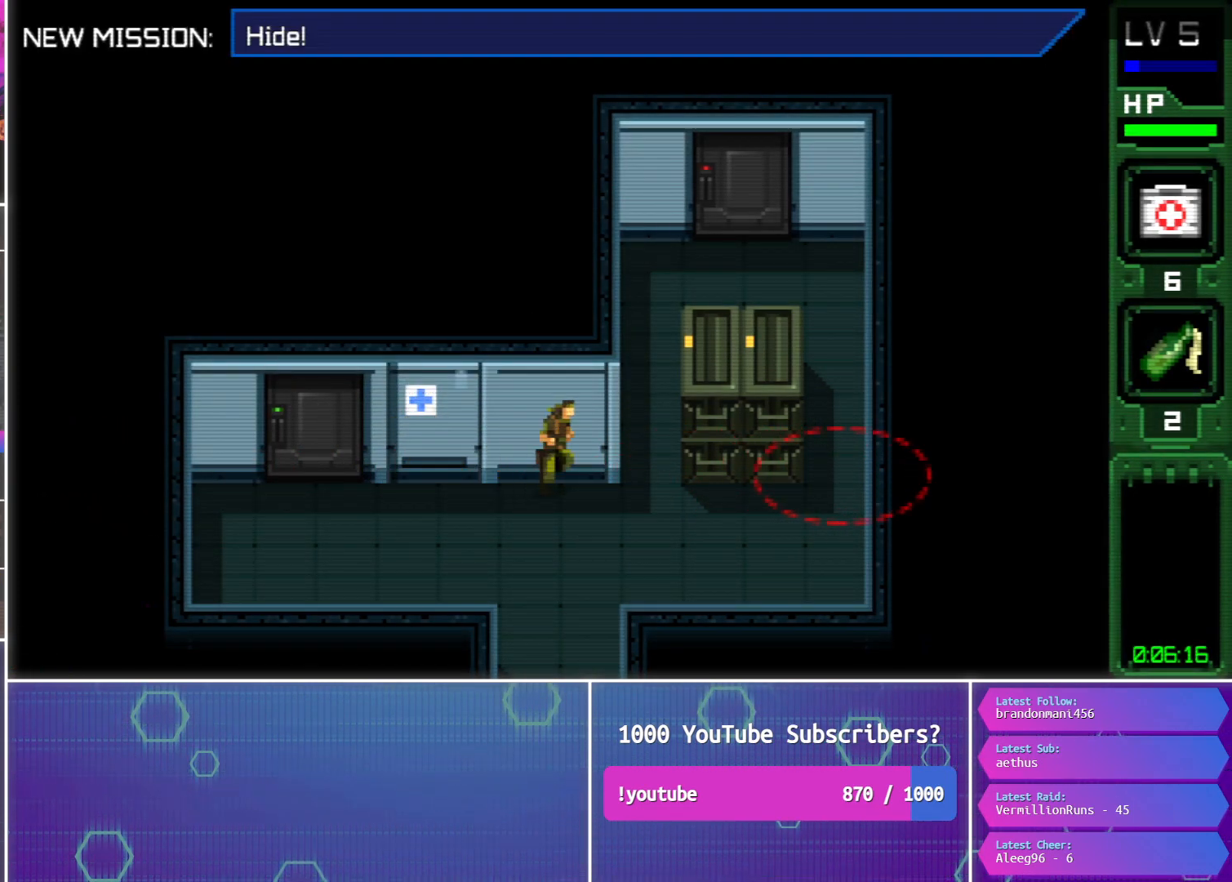
{"buttons": ["CIRCLE", "DPAD_UP"], "events": [[350, "DPAD_UP", "down"], [400, "DPAD_RIGHT", "up"]]}
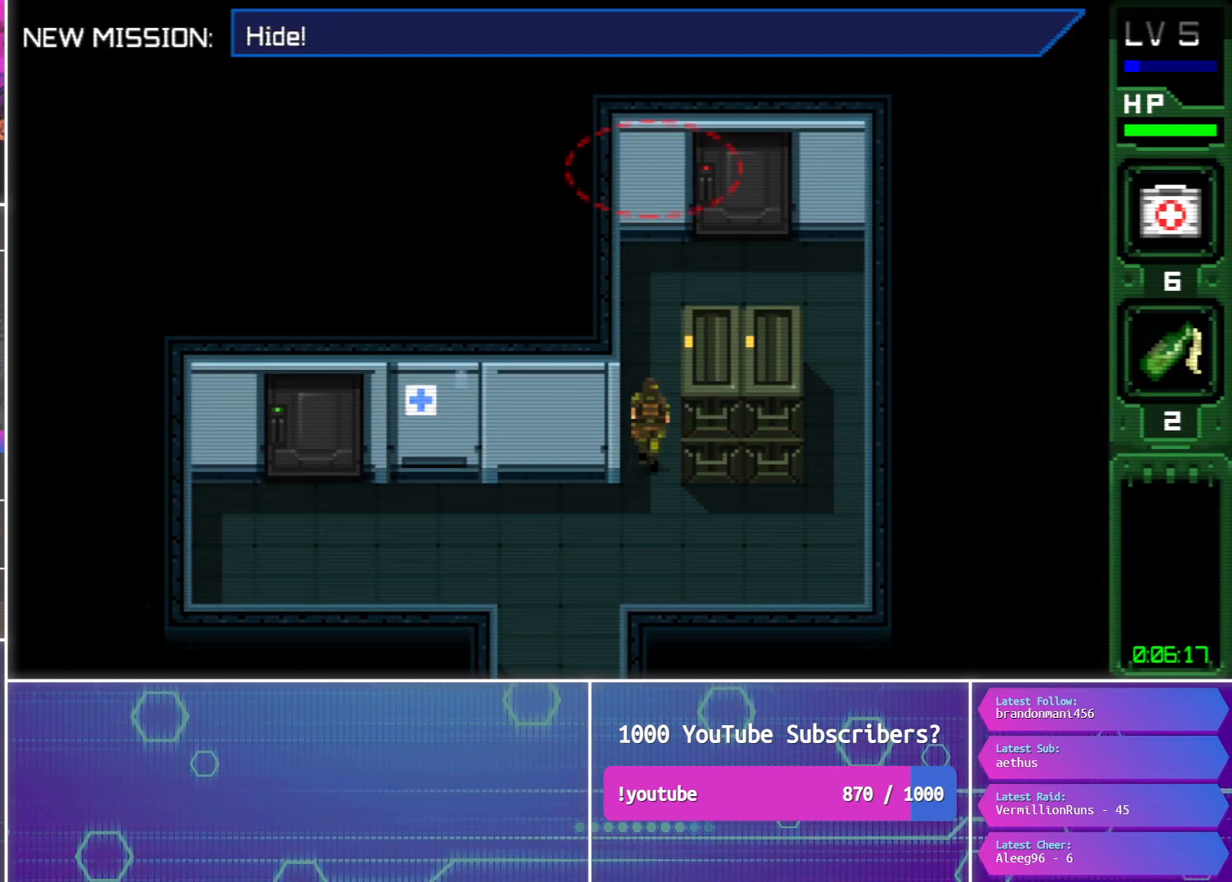
{"buttons": ["CIRCLE", "DPAD_UP", "DPAD_RIGHT"], "events": [[450, "DPAD_RIGHT", "down"]]}
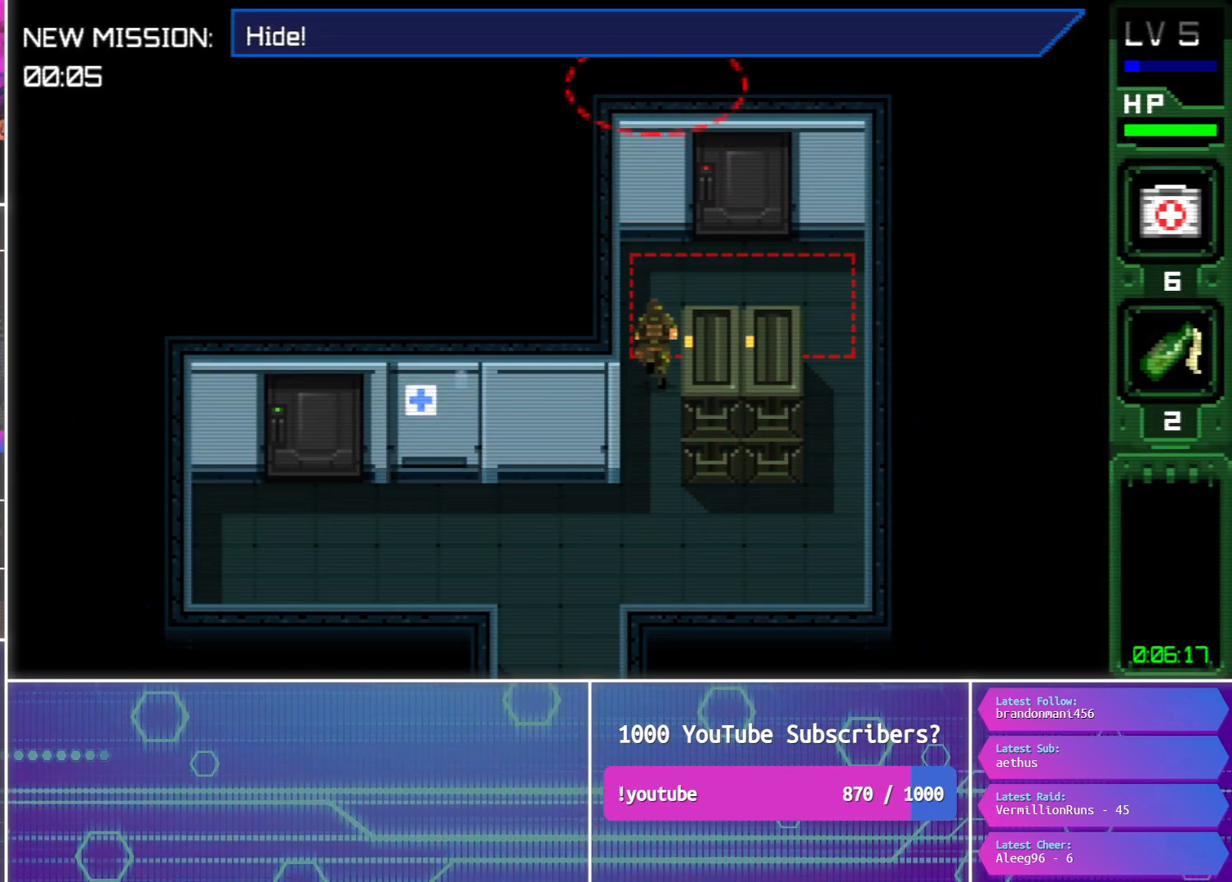
{"buttons": ["CIRCLE", "DPAD_RIGHT"], "events": [[283, "DPAD_UP", "up"]]}
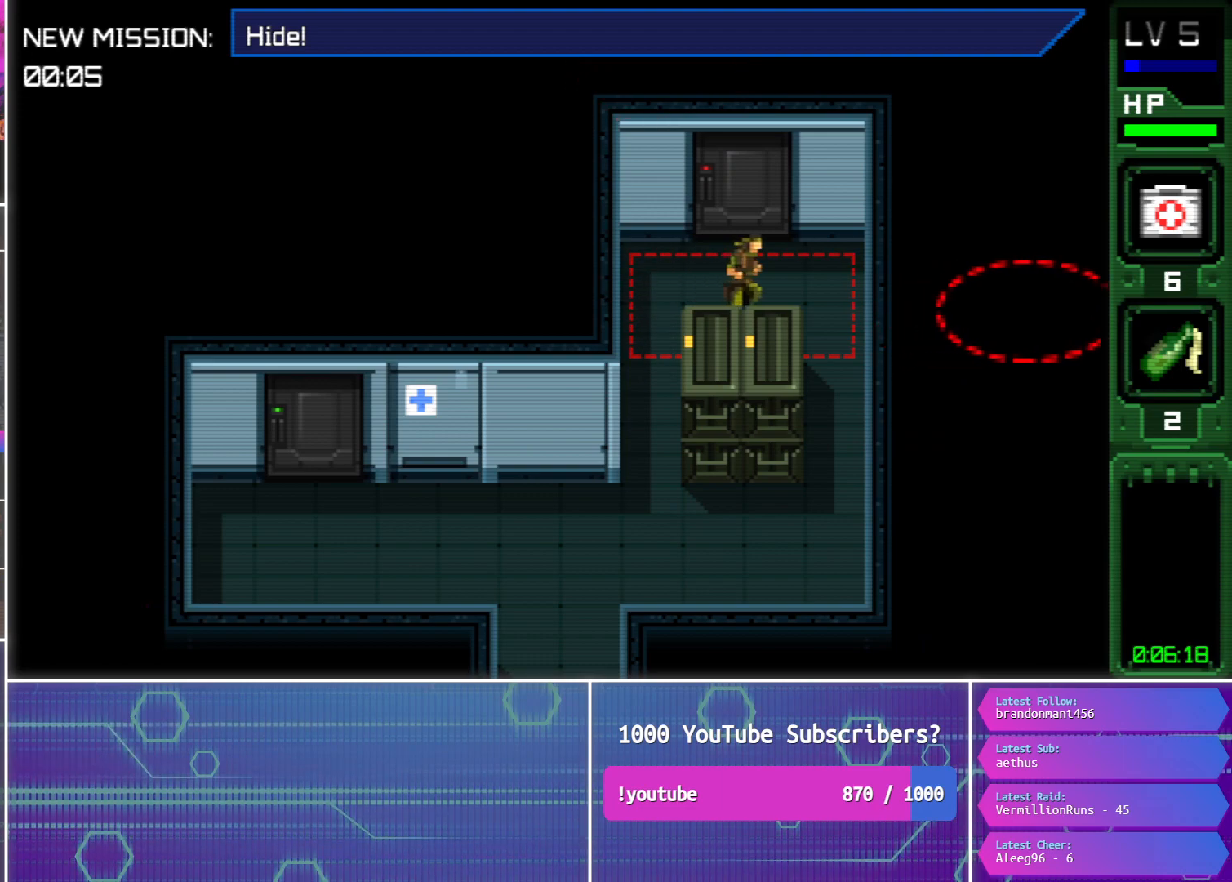
{"buttons": ["CIRCLE"], "events": [[33, "DPAD_RIGHT", "up"]]}
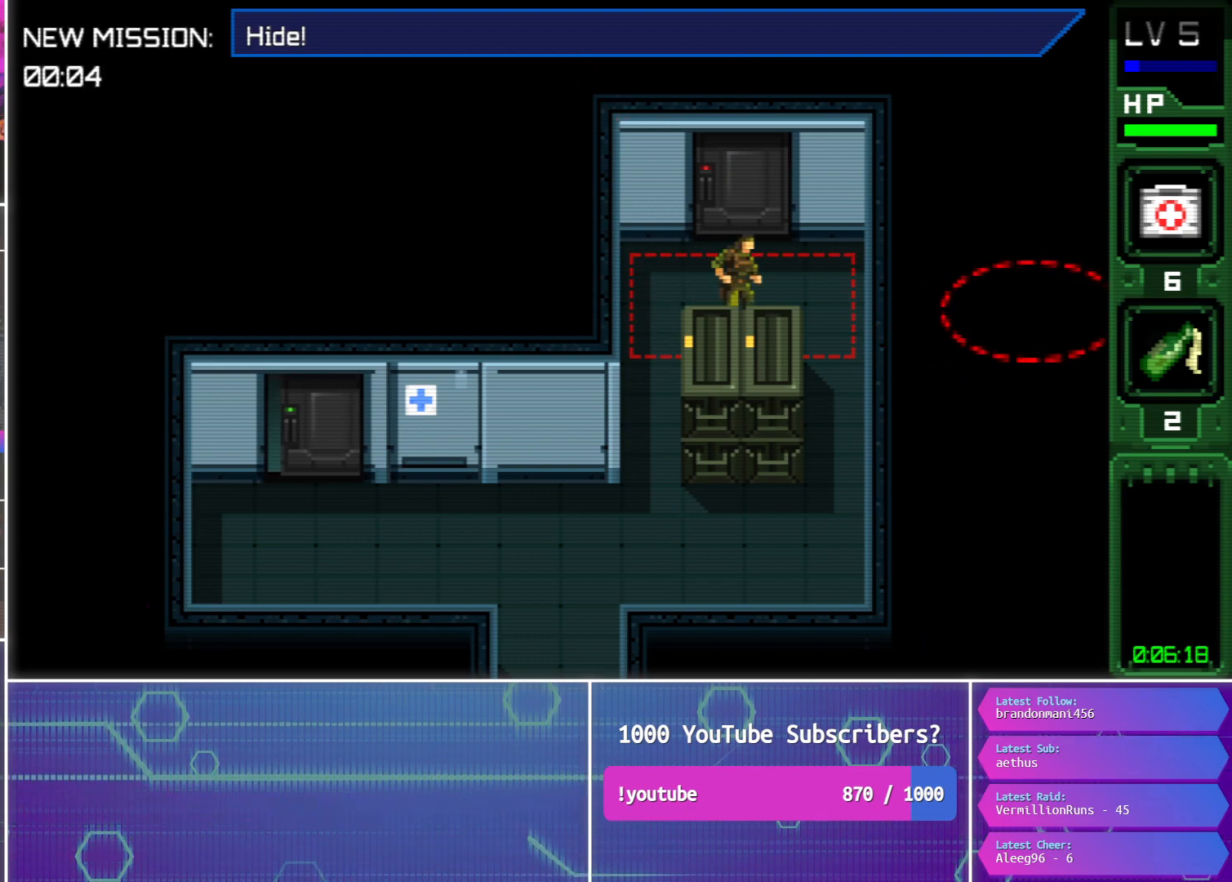
{"buttons": ["CIRCLE"], "events": []}
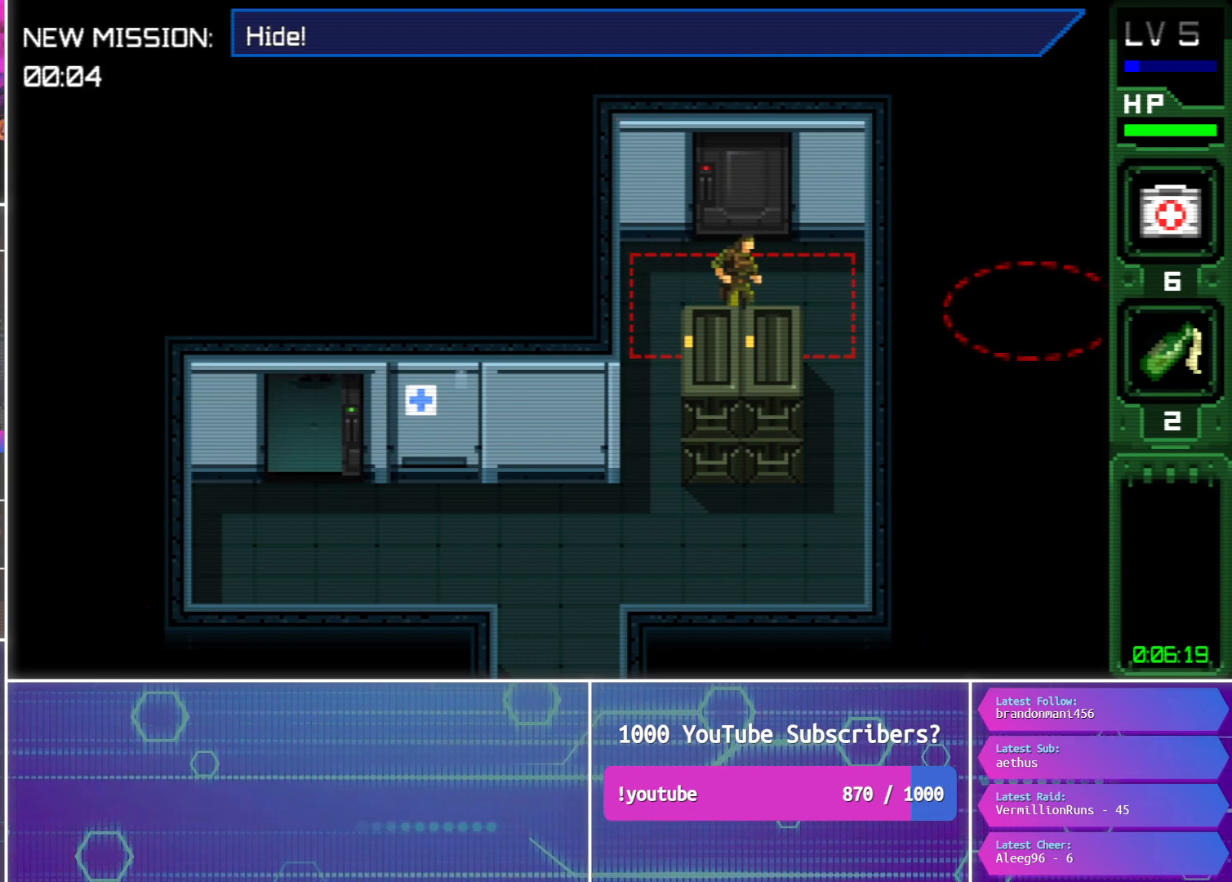
{"buttons": ["CIRCLE"], "events": []}
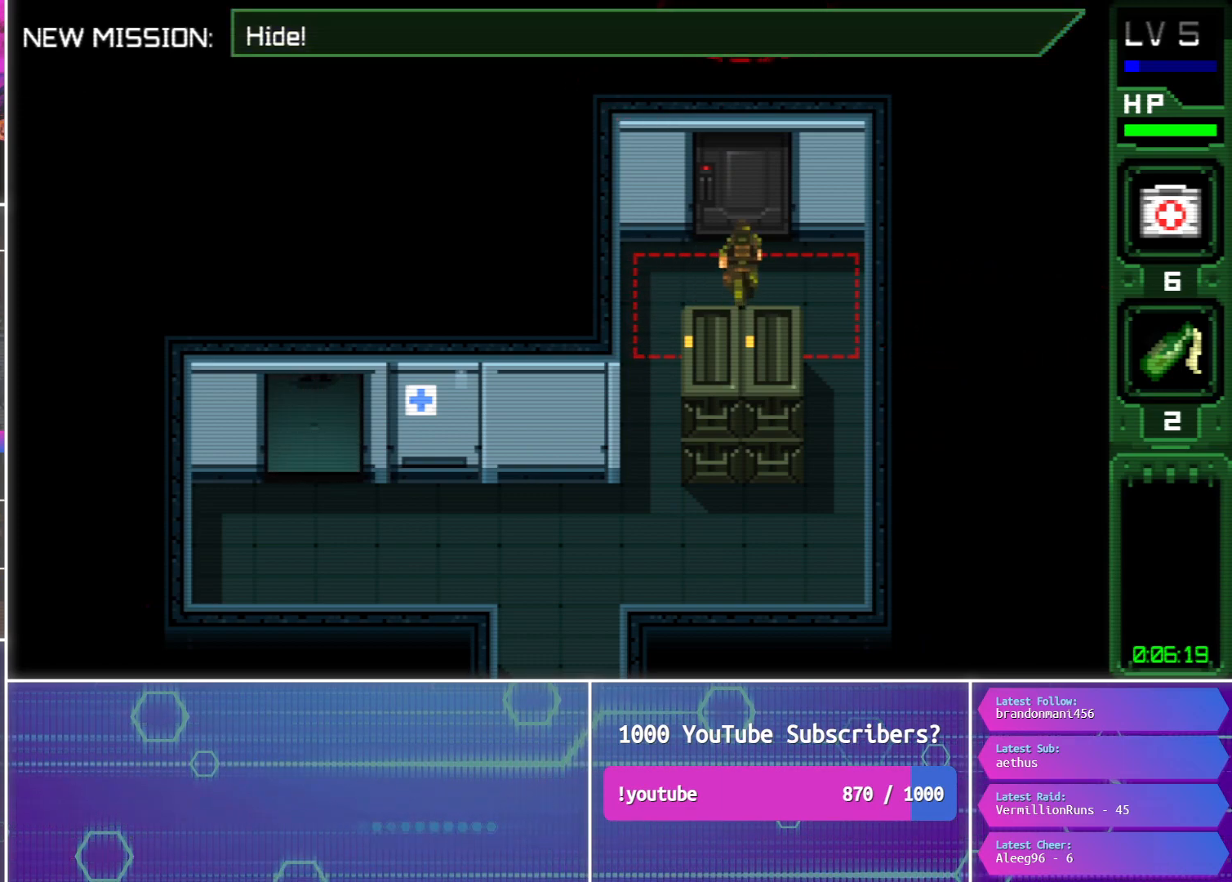
{"buttons": ["CIRCLE"], "events": []}
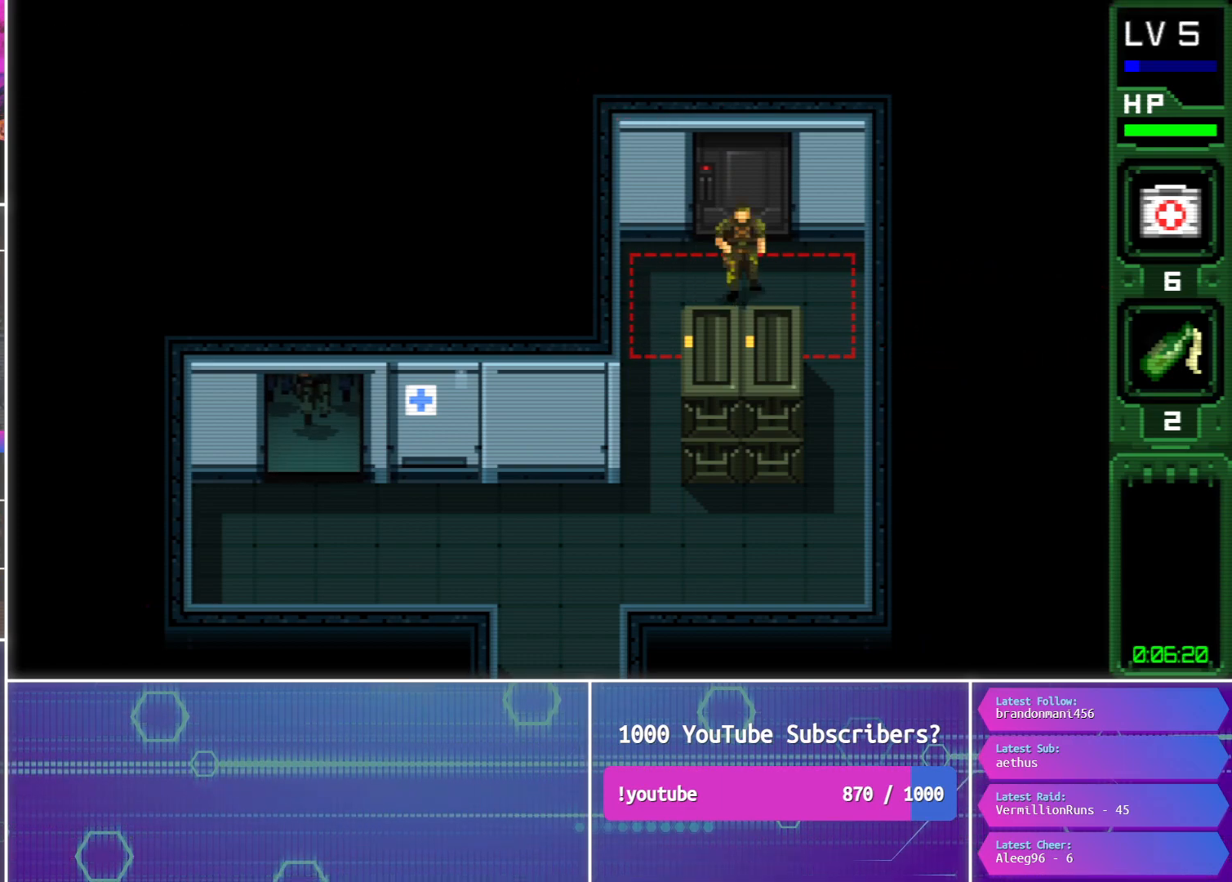
{"buttons": ["CIRCLE", "DPAD_DOWN", "DPAD_LEFT"], "events": [[117, "DPAD_DOWN", "down"], [117, "DPAD_LEFT", "down"]]}
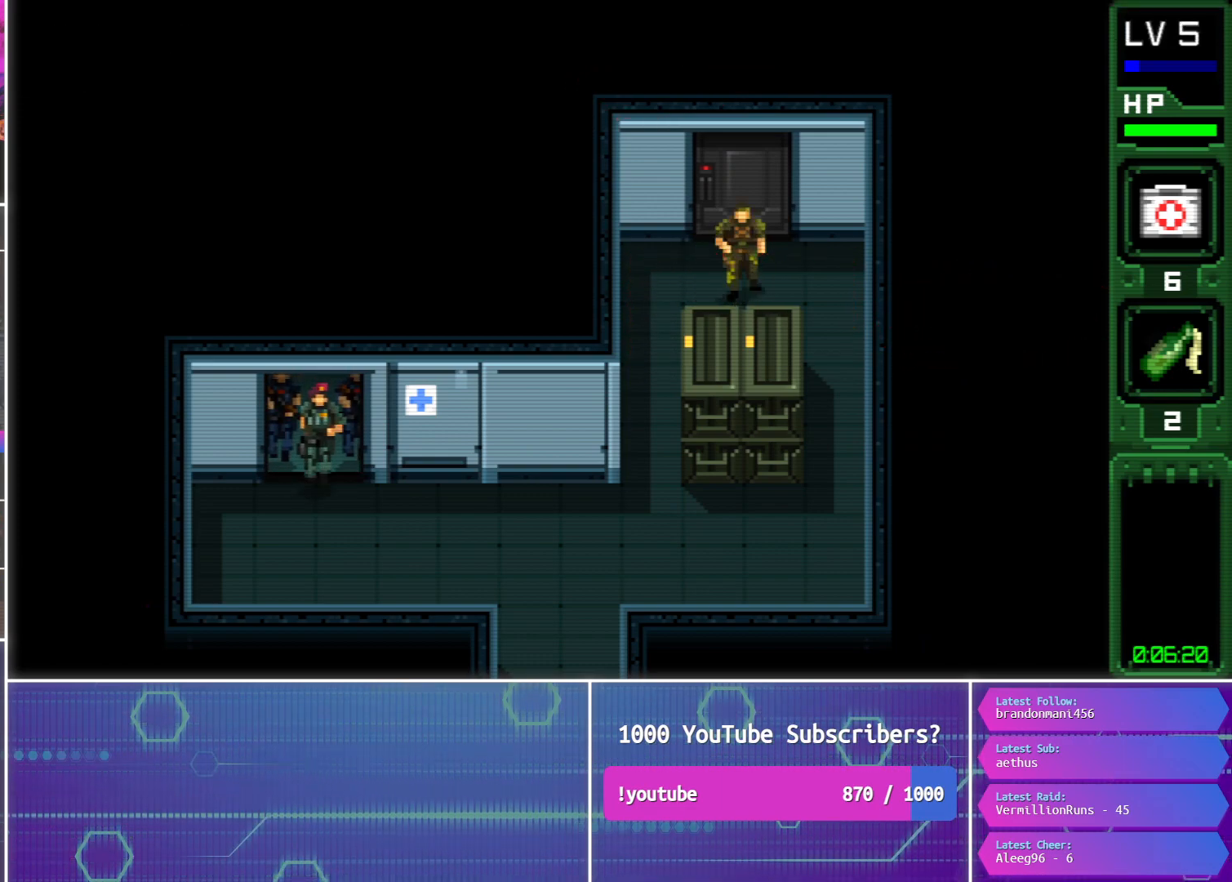
{"buttons": ["CIRCLE", "DPAD_DOWN", "DPAD_LEFT"], "events": []}
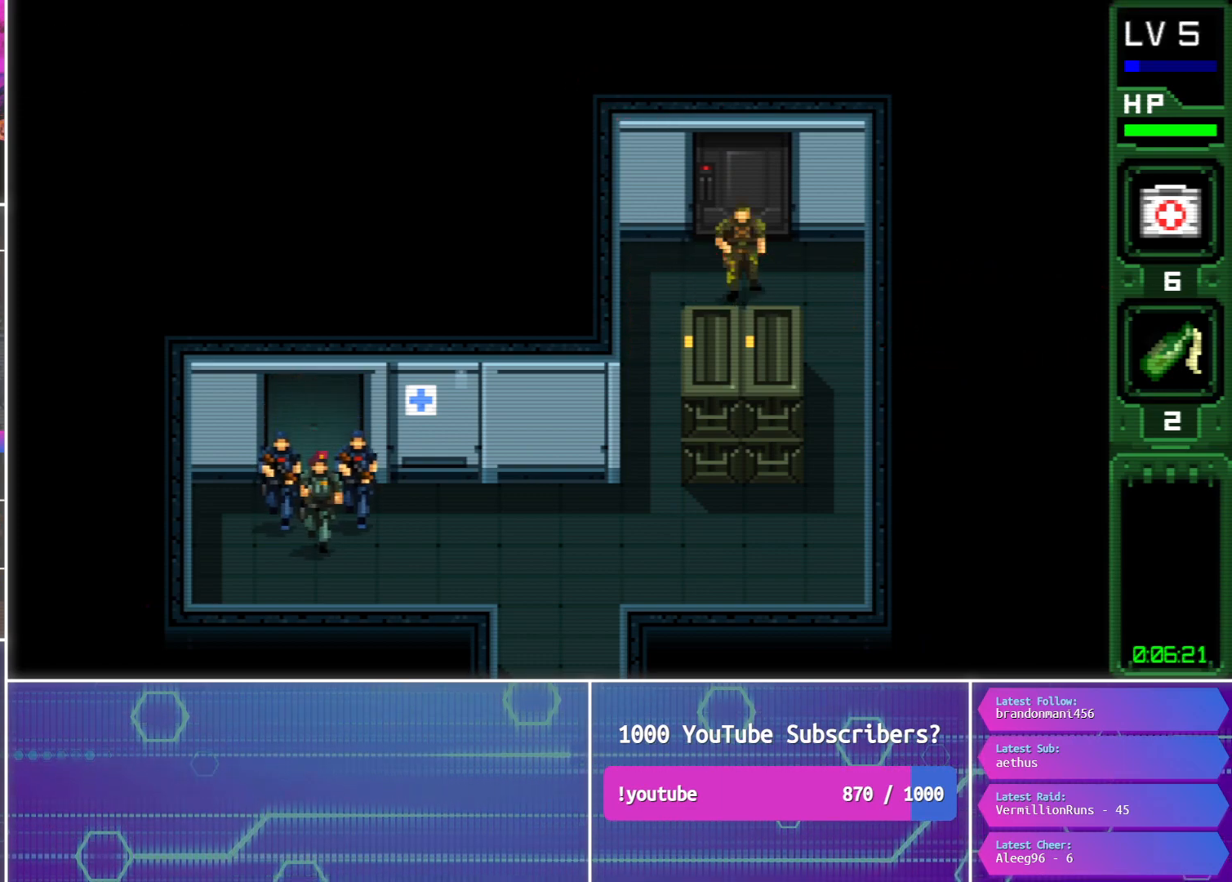
{"buttons": ["CIRCLE", "DPAD_DOWN", "DPAD_LEFT"], "events": []}
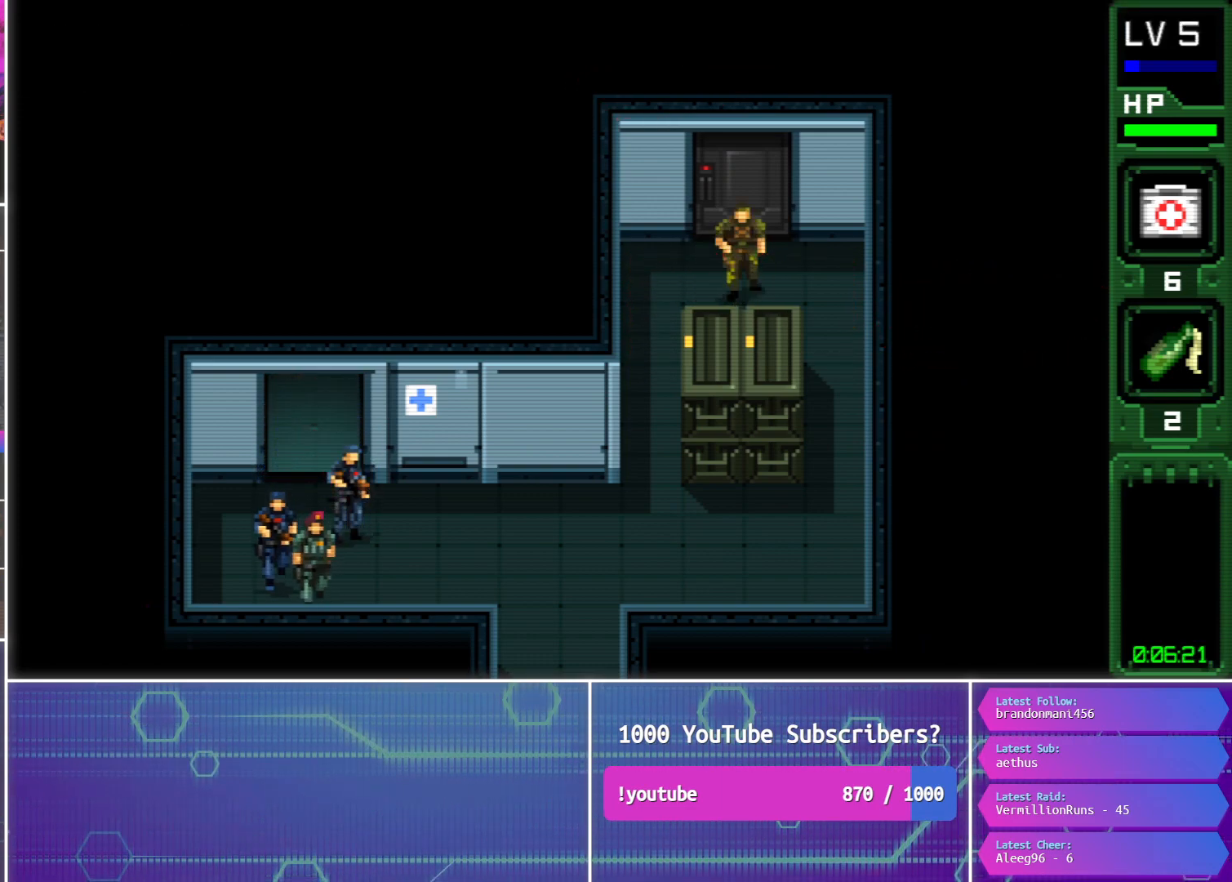
{"buttons": ["CIRCLE", "DPAD_DOWN", "DPAD_LEFT"], "events": []}
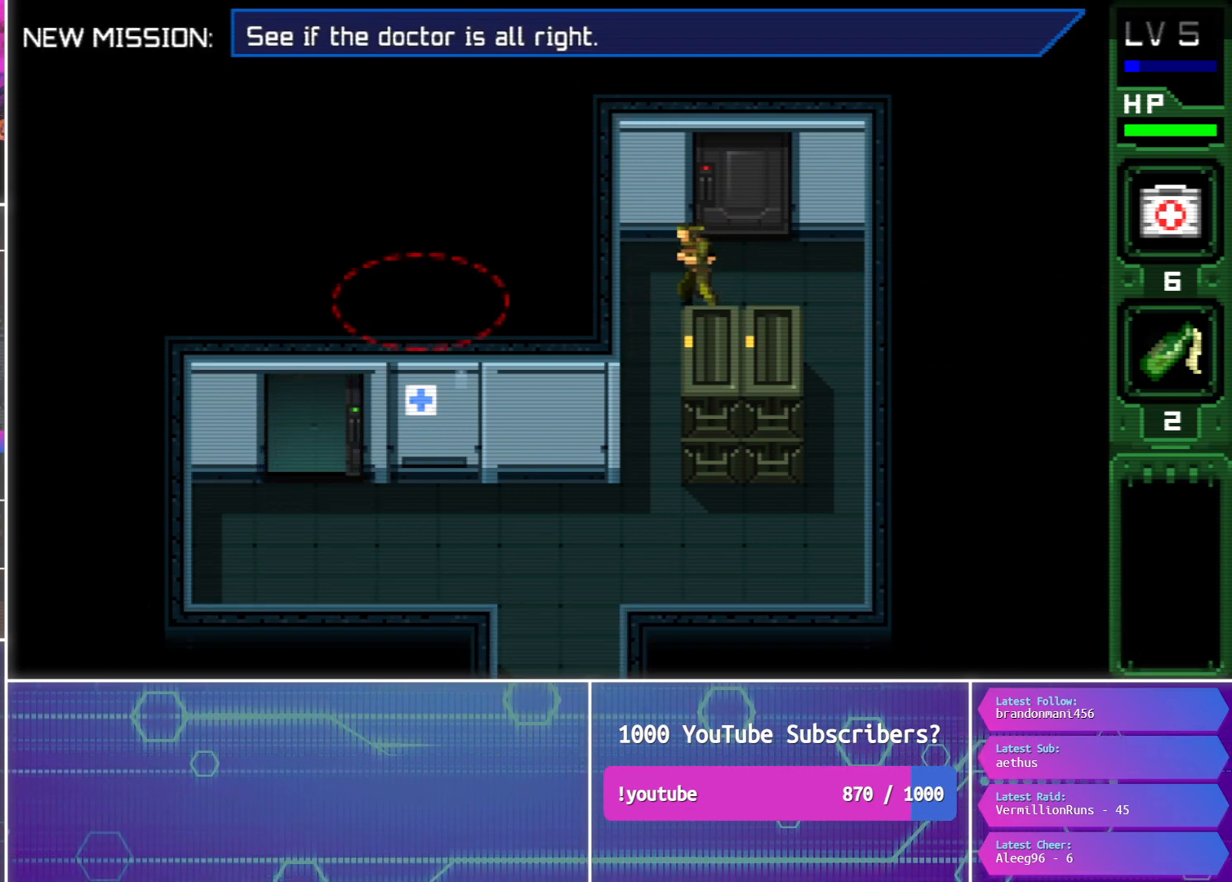
{"buttons": ["CIRCLE", "DPAD_DOWN"], "events": [[367, "DPAD_LEFT", "up"]]}
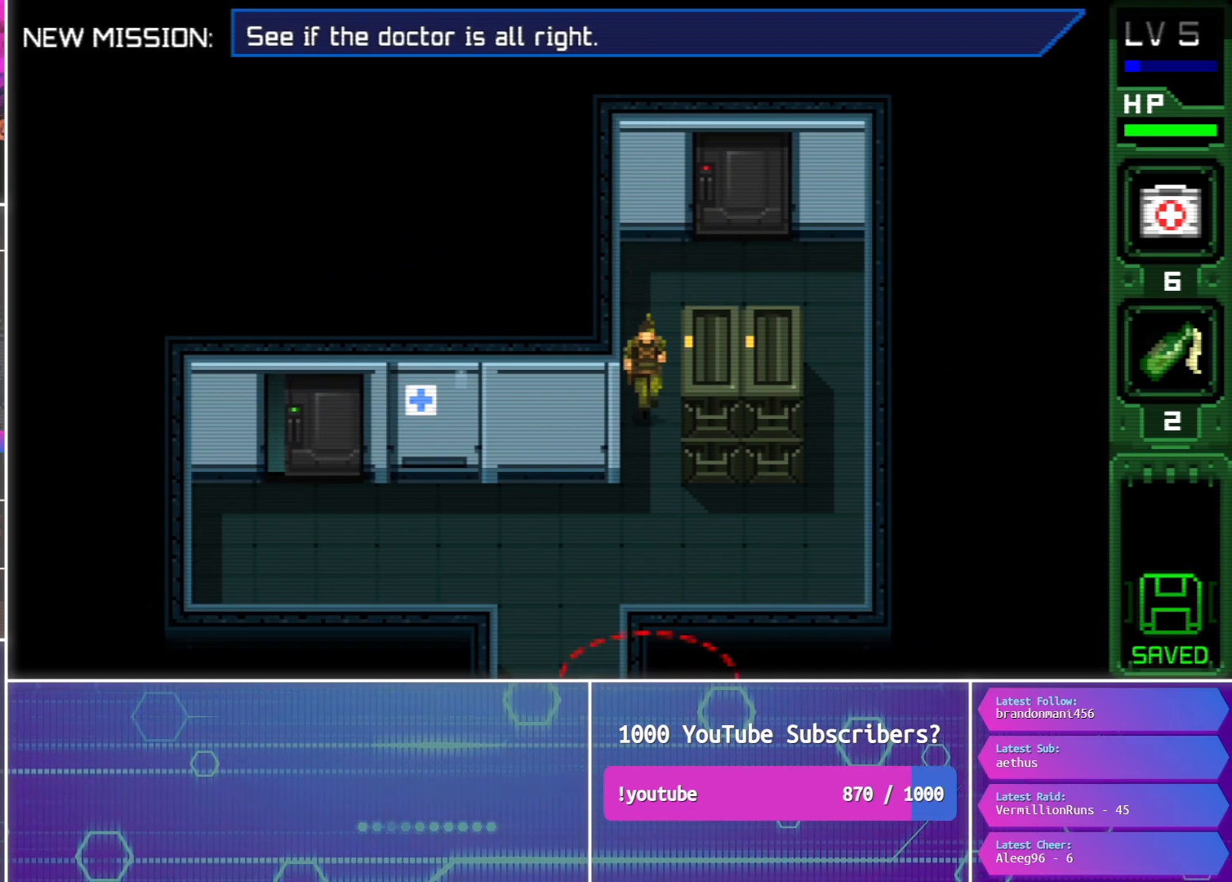
{"buttons": ["CIRCLE", "DPAD_LEFT"], "events": [[317, "DPAD_LEFT", "down"], [367, "DPAD_DOWN", "up"]]}
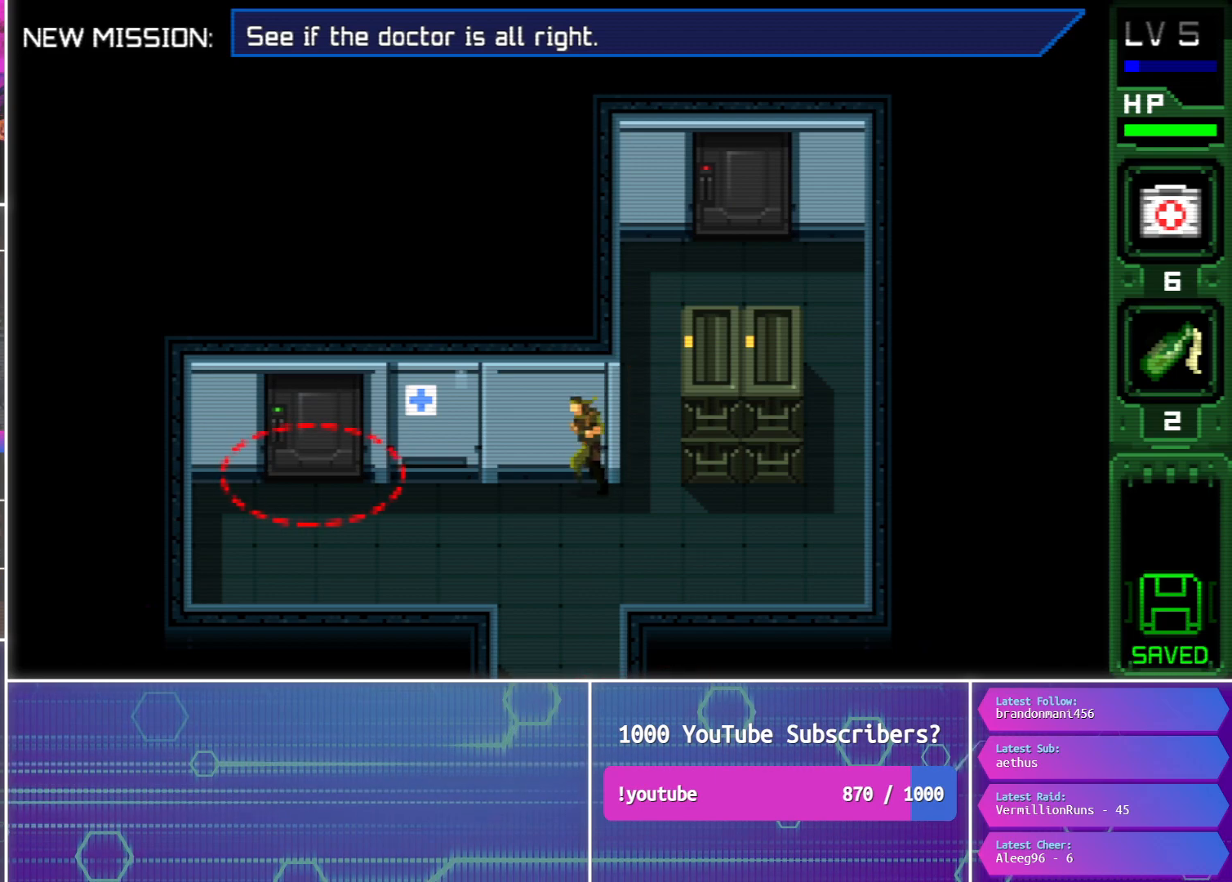
{"buttons": ["CIRCLE", "DPAD_LEFT"], "events": []}
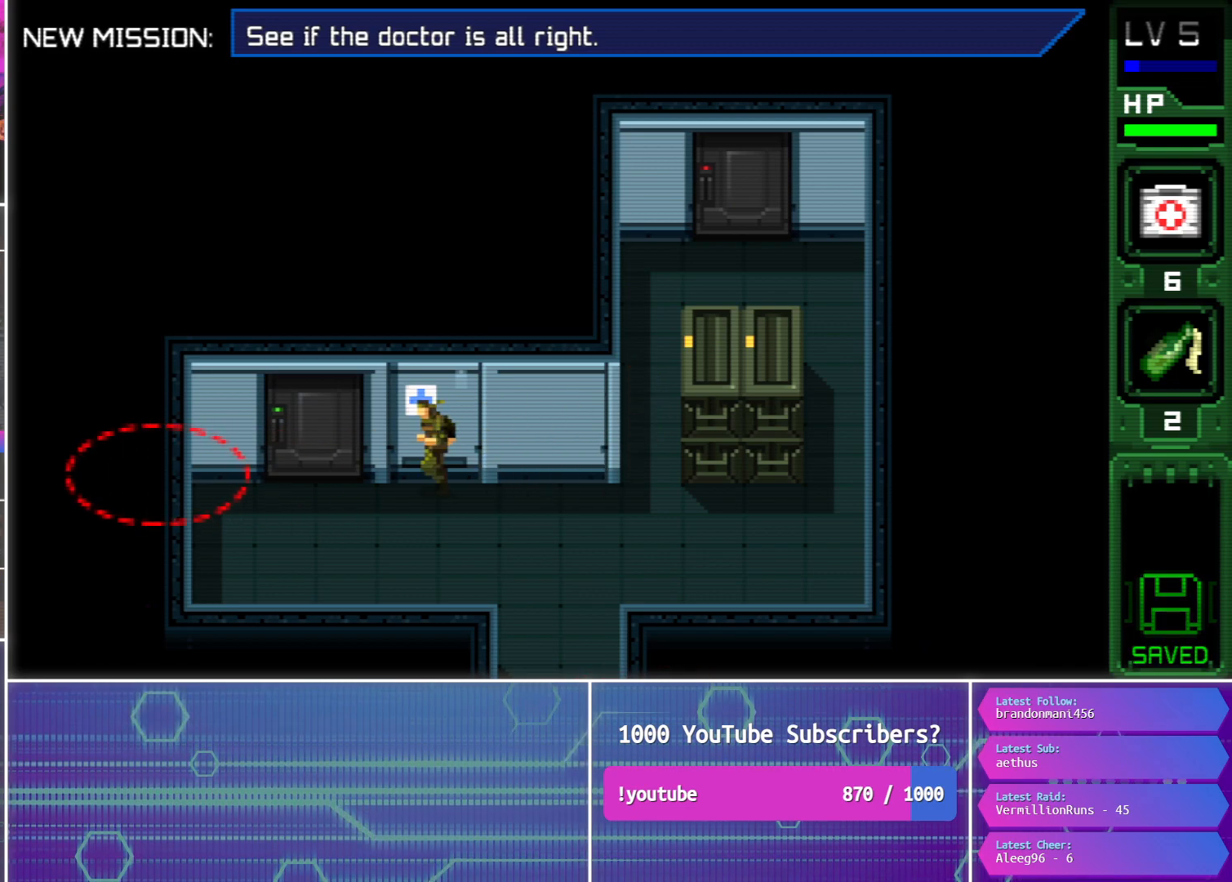
{"buttons": ["CIRCLE", "DPAD_UP"], "events": [[250, "DPAD_UP", "down"], [350, "DPAD_LEFT", "up"]]}
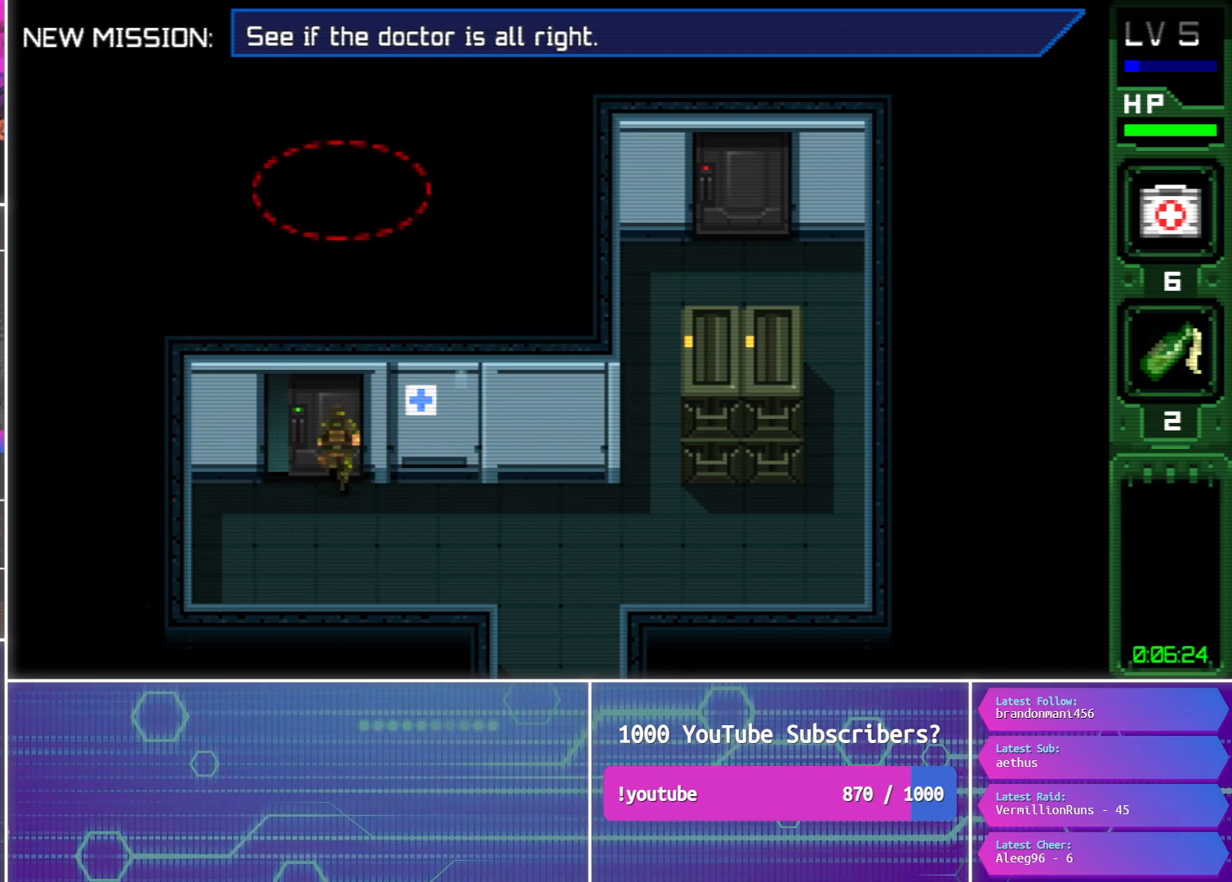
{"buttons": ["CIRCLE", "DPAD_UP"], "events": [[250, "DPAD_LEFT", "down"], [350, "DPAD_LEFT", "up"]]}
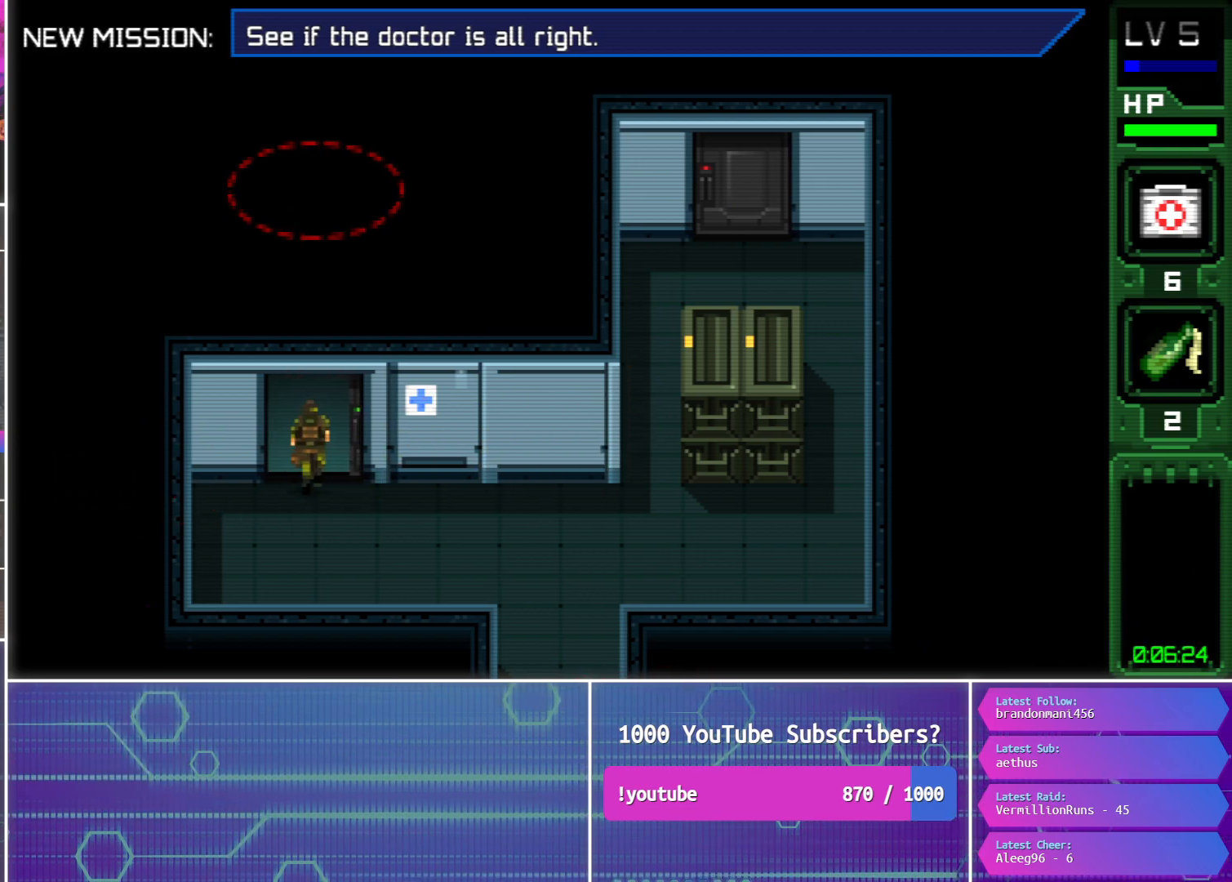
{"buttons": ["CIRCLE"], "events": [[400, "DPAD_UP", "up"]]}
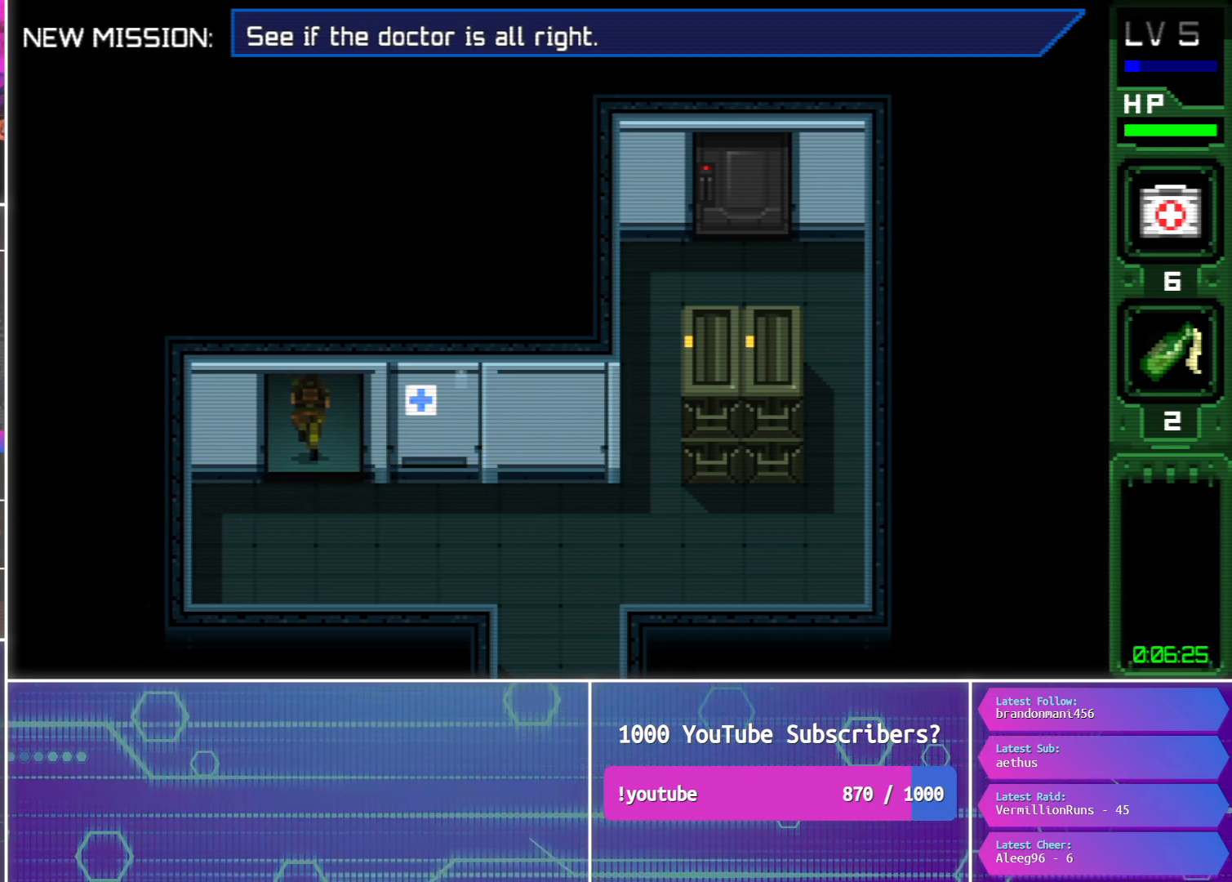
{"buttons": ["CIRCLE", "DPAD_DOWN"], "events": [[50, "DPAD_DOWN", "down"]]}
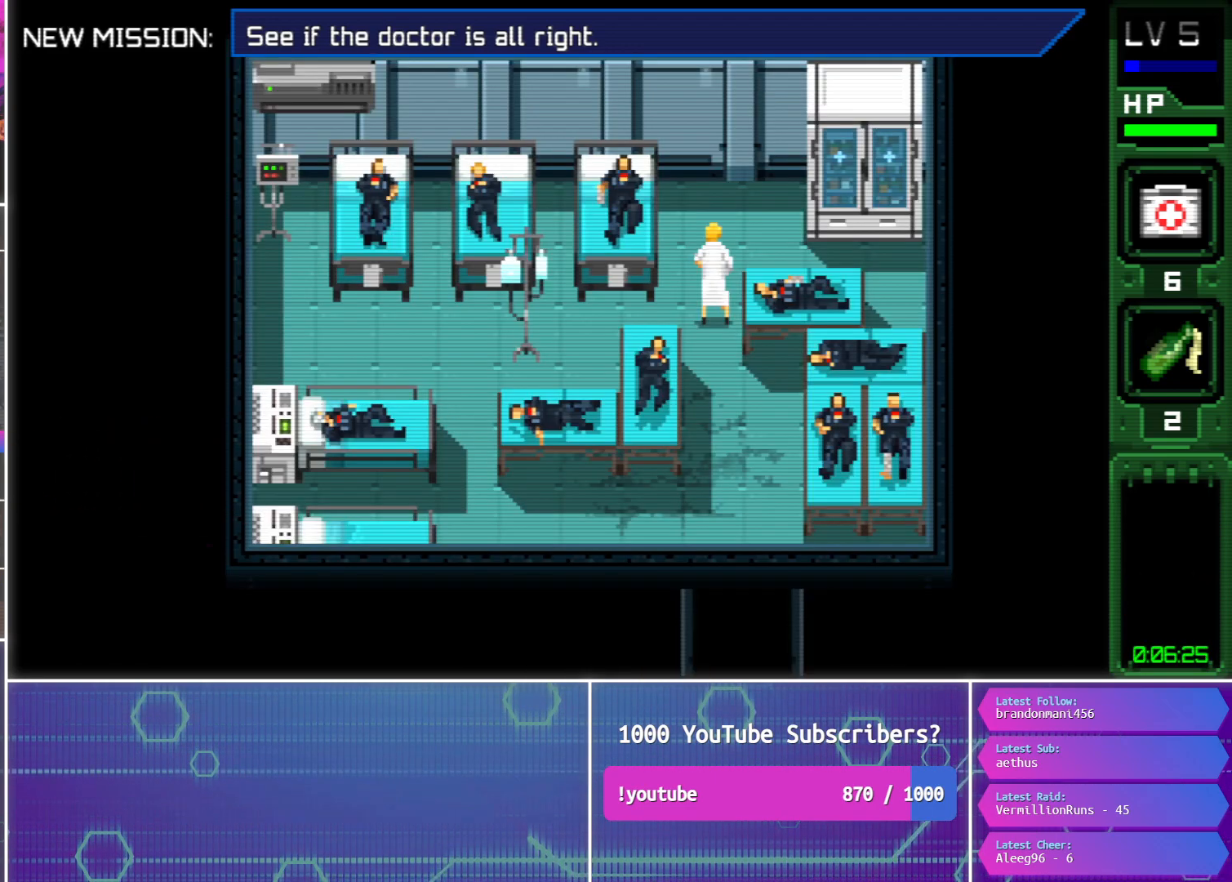
{"buttons": ["CIRCLE", "DPAD_DOWN"], "events": []}
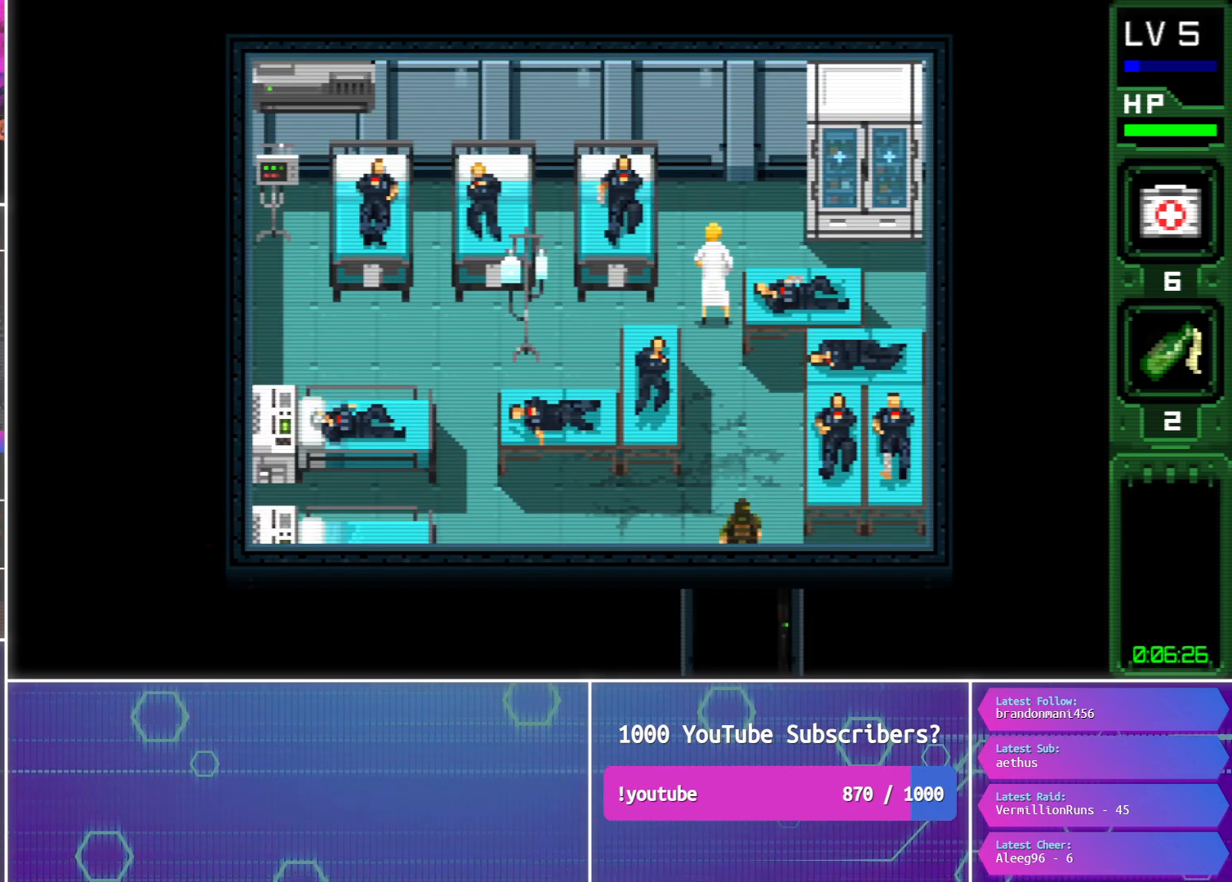
{"buttons": ["CIRCLE", "DPAD_DOWN"], "events": []}
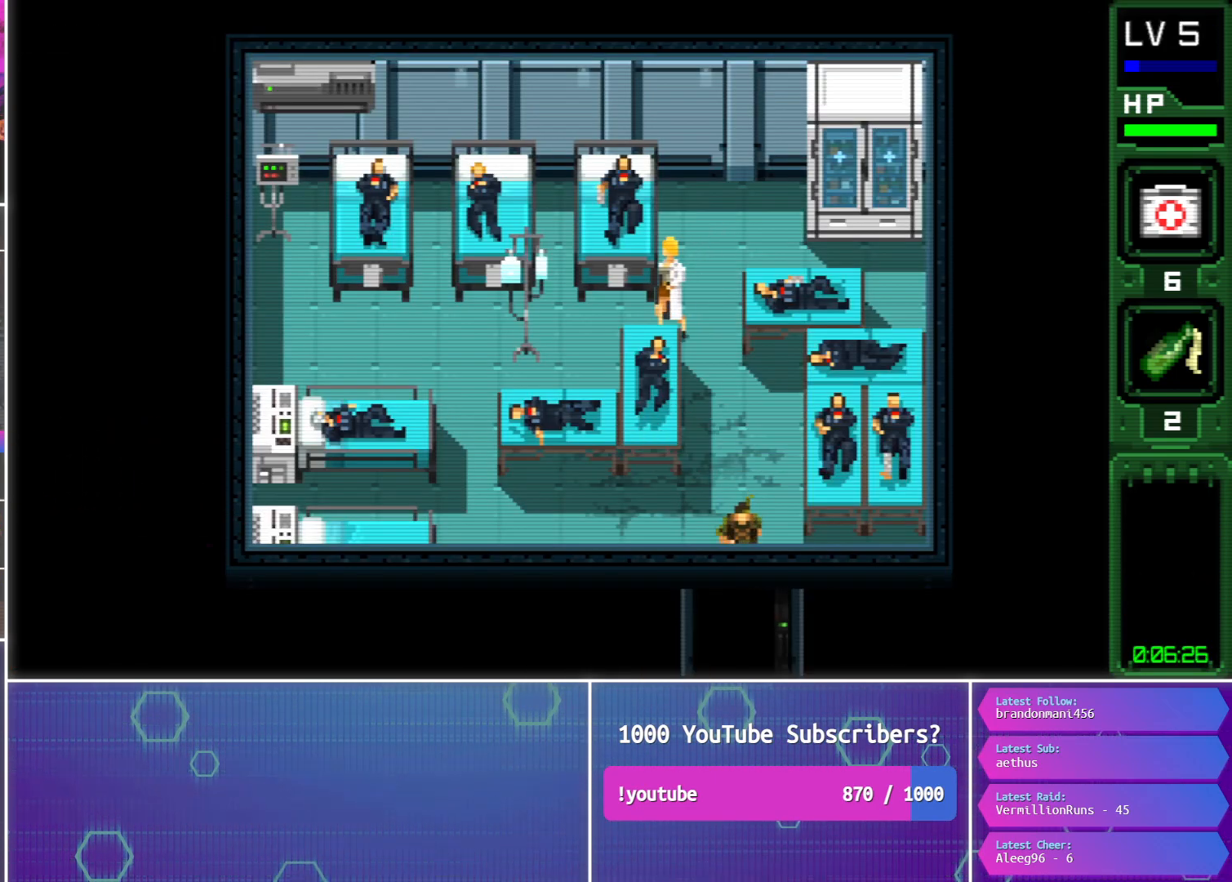
{"buttons": ["CIRCLE", "DPAD_DOWN"], "events": []}
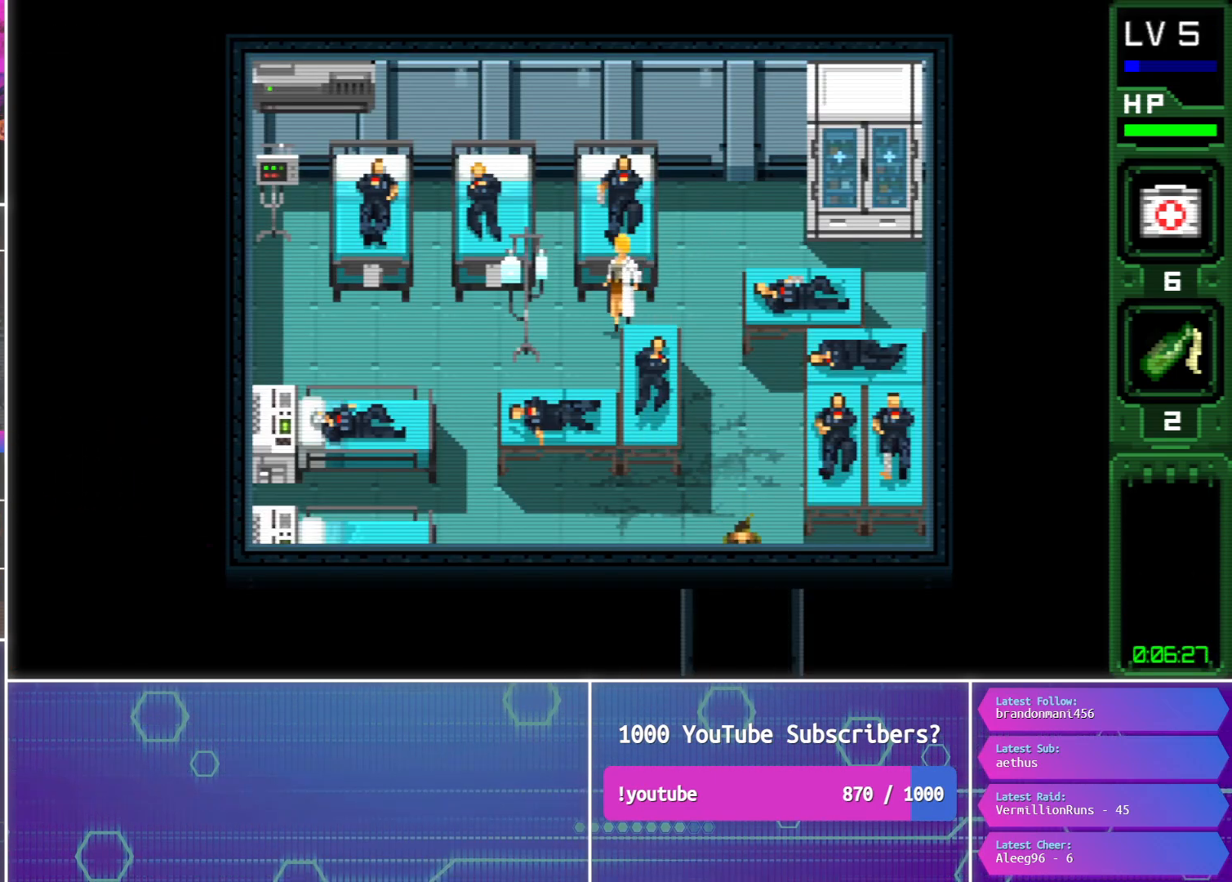
{"buttons": ["CIRCLE", "DPAD_DOWN", "DPAD_RIGHT"], "events": [[67, "DPAD_DOWN", "up"], [200, "DPAD_RIGHT", "down"], [217, "DPAD_DOWN", "down"]]}
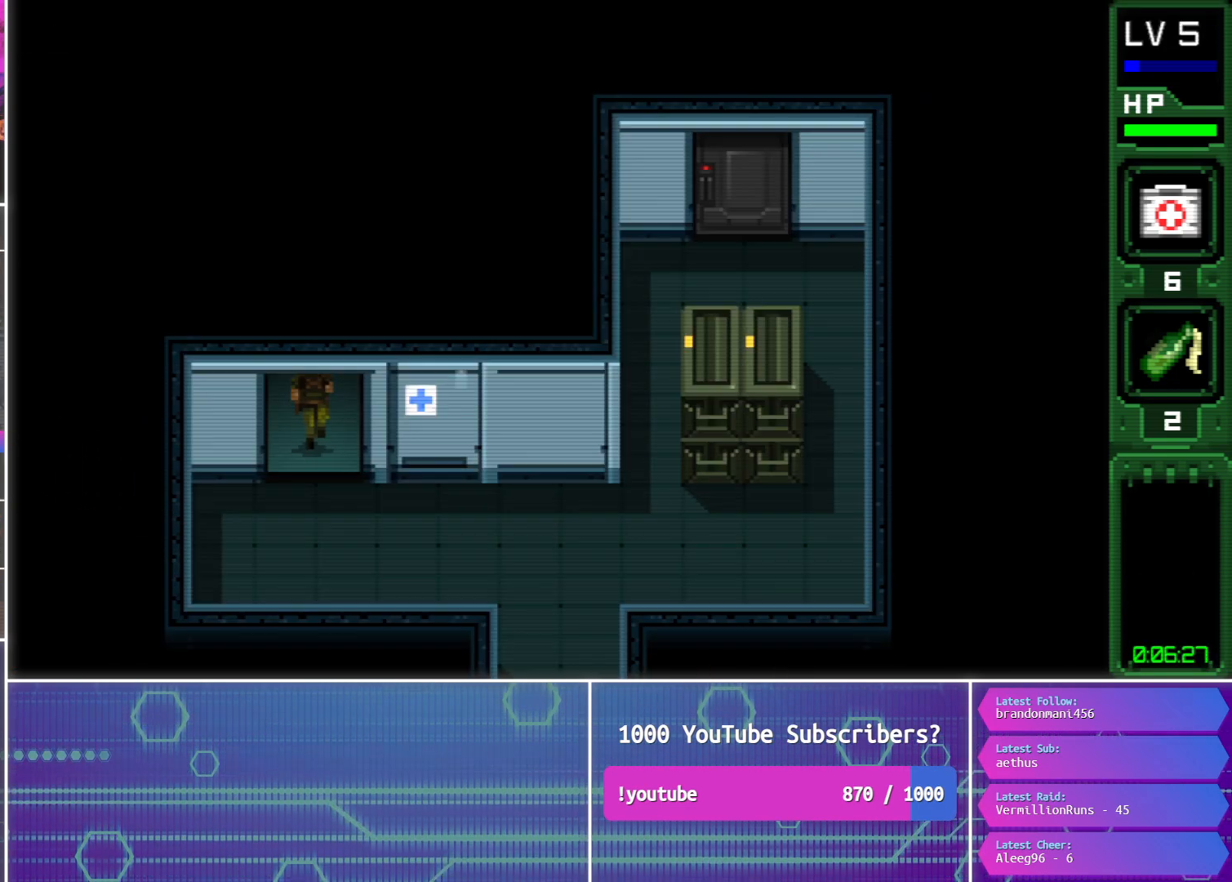
{"buttons": ["CIRCLE", "DPAD_DOWN", "DPAD_RIGHT"], "events": []}
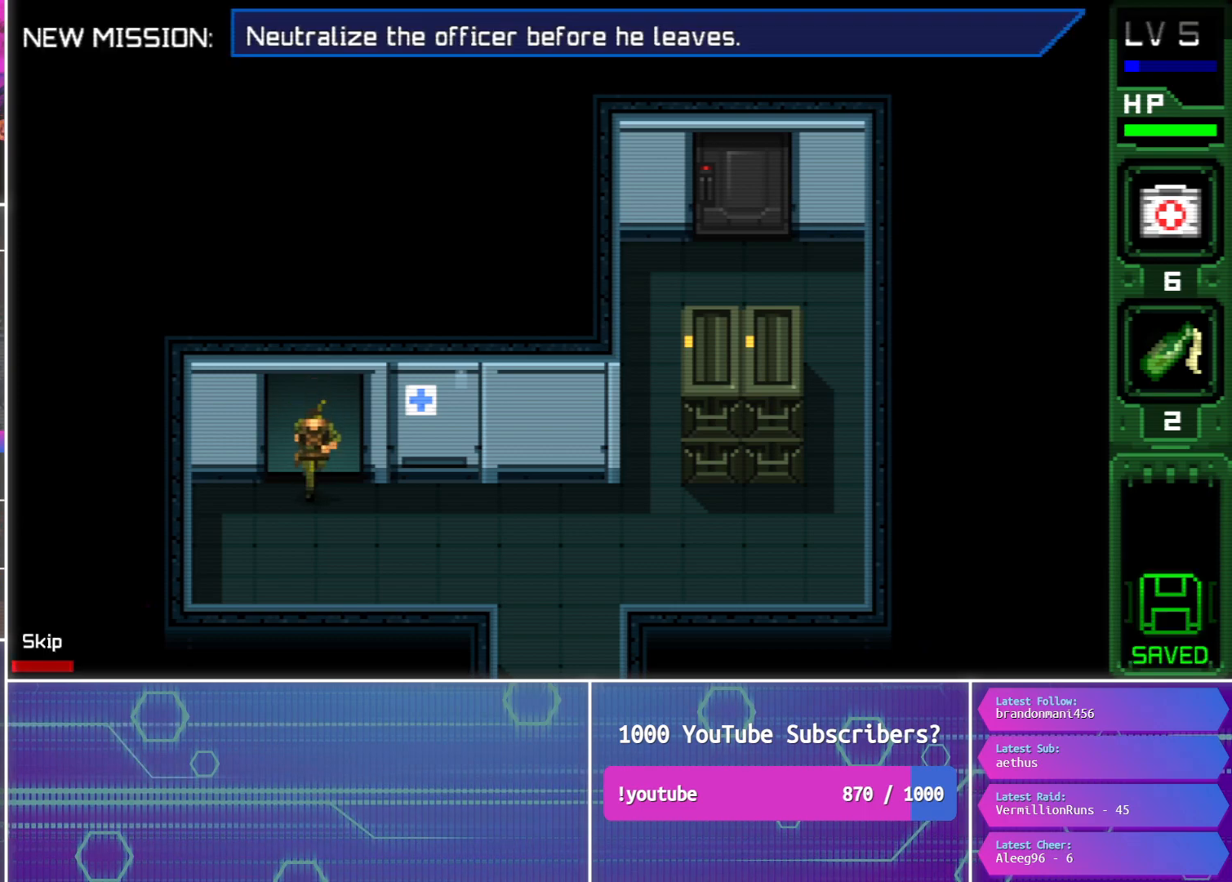
{"buttons": ["CIRCLE", "DPAD_DOWN", "DPAD_RIGHT"], "events": []}
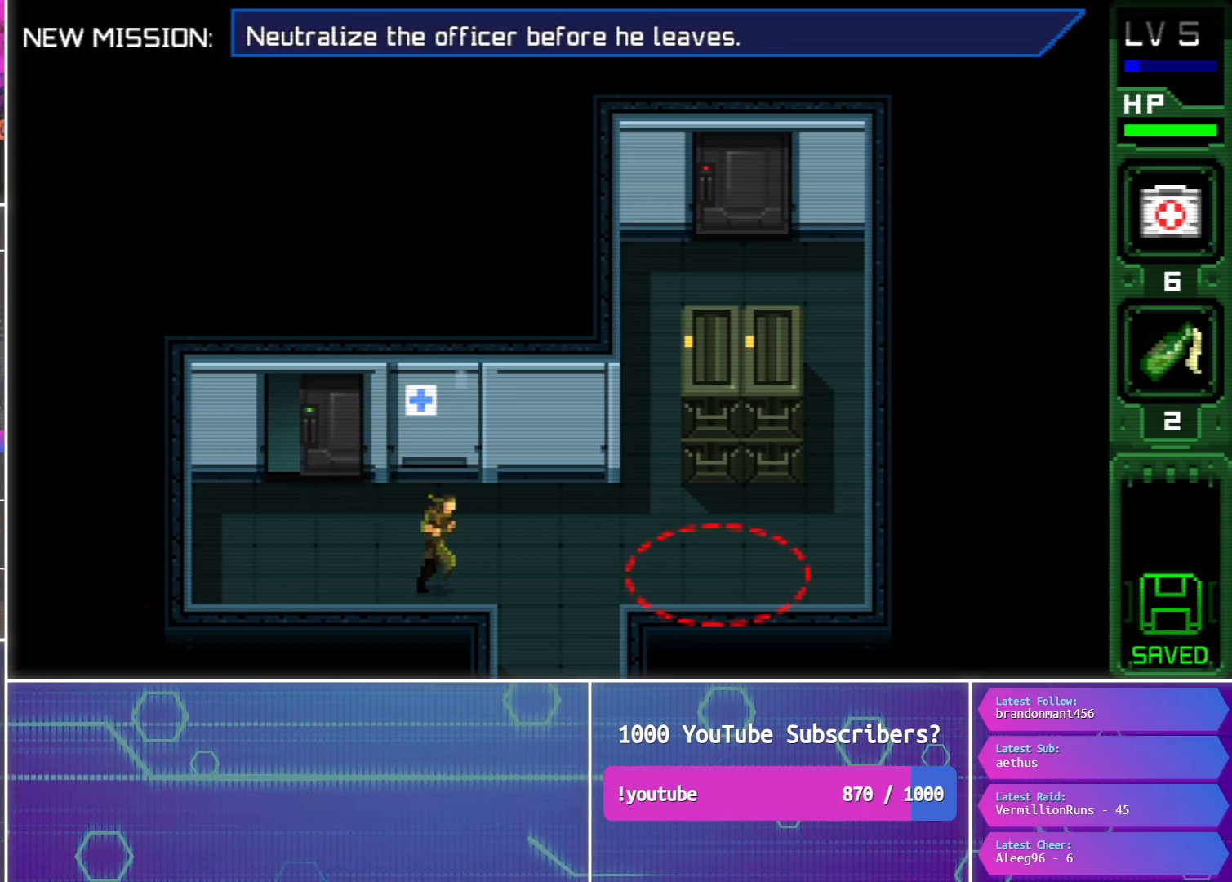
{"buttons": ["CIRCLE", "DPAD_DOWN"], "events": [[350, "DPAD_RIGHT", "up"]]}
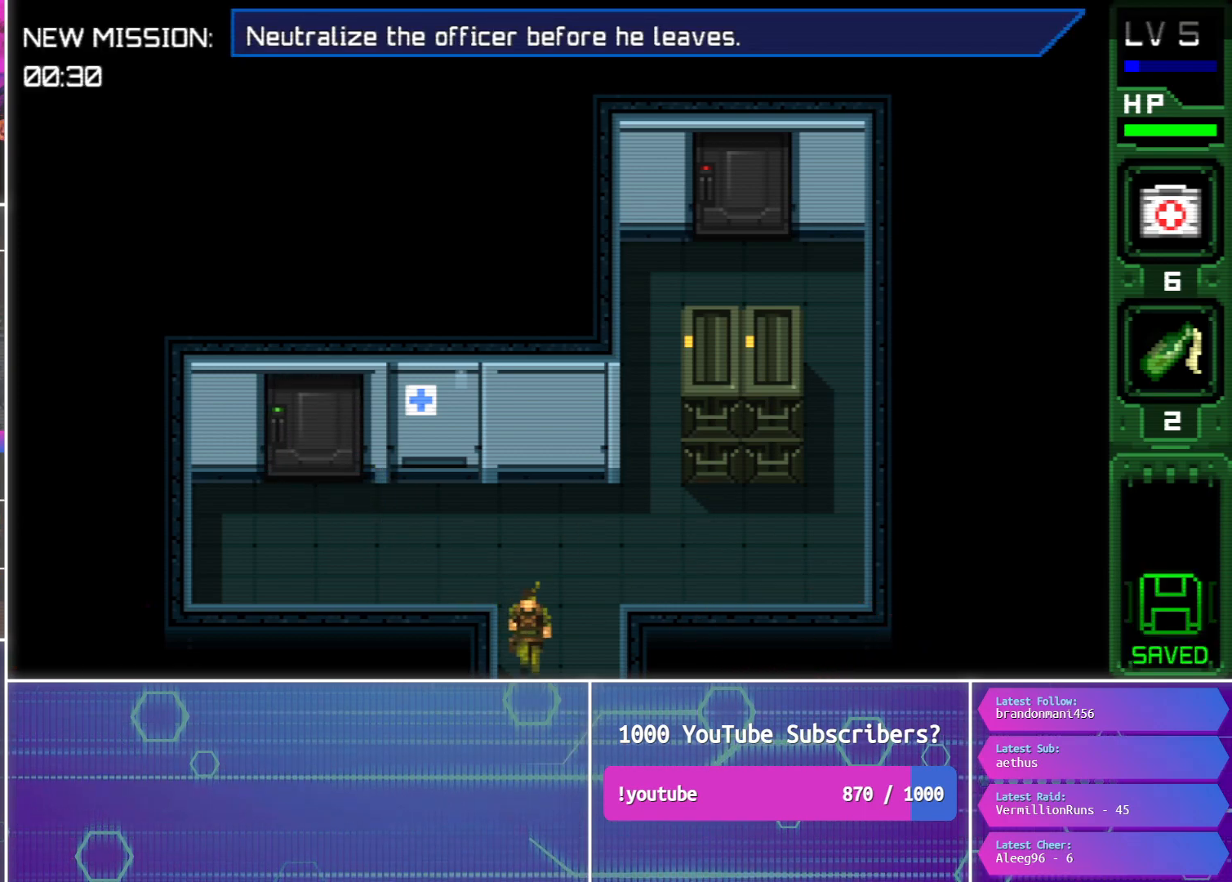
{"buttons": ["CIRCLE", "DPAD_DOWN"], "events": []}